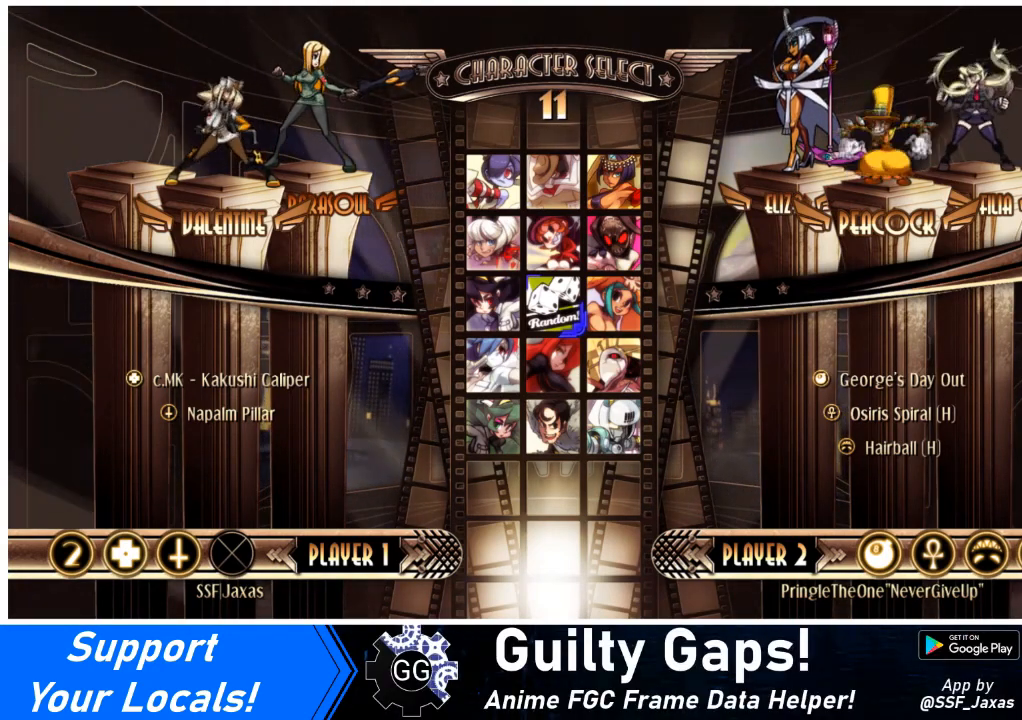
Gameplay with a controller (arcade stick); each line is a JSON object with the inputs held at the frame after it. "events" lists button and stick changes between this image and that frame as [ms after this image, input, new state], when the widget could be followed in between. Not read: L3 R3 other_buttons.
{"buttons": [], "events": []}
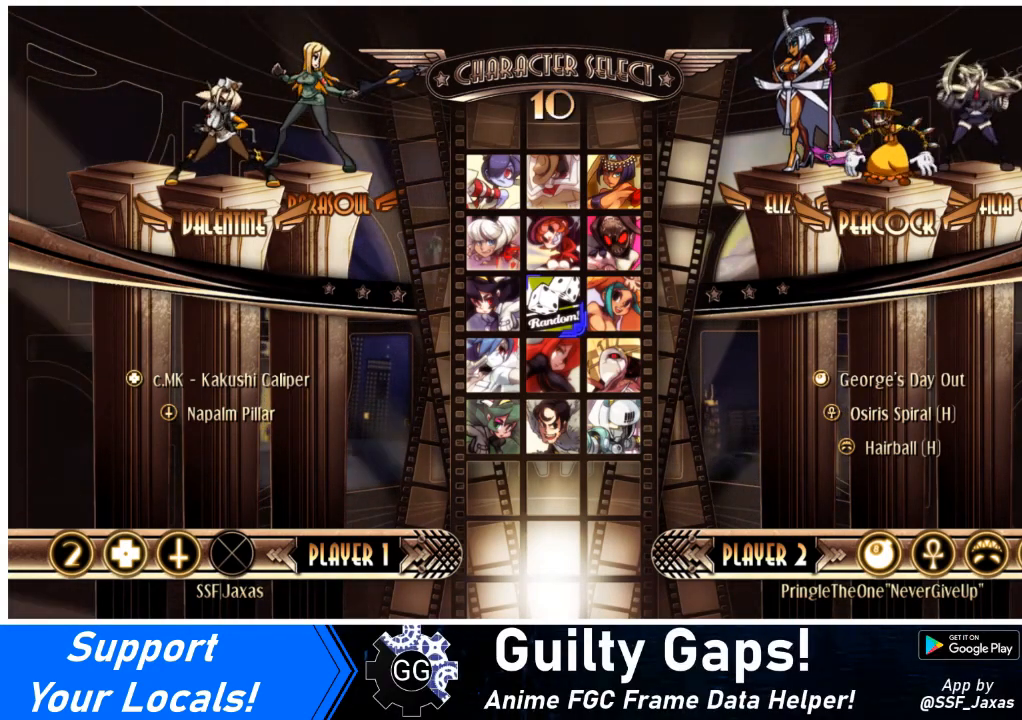
{"buttons": [], "events": []}
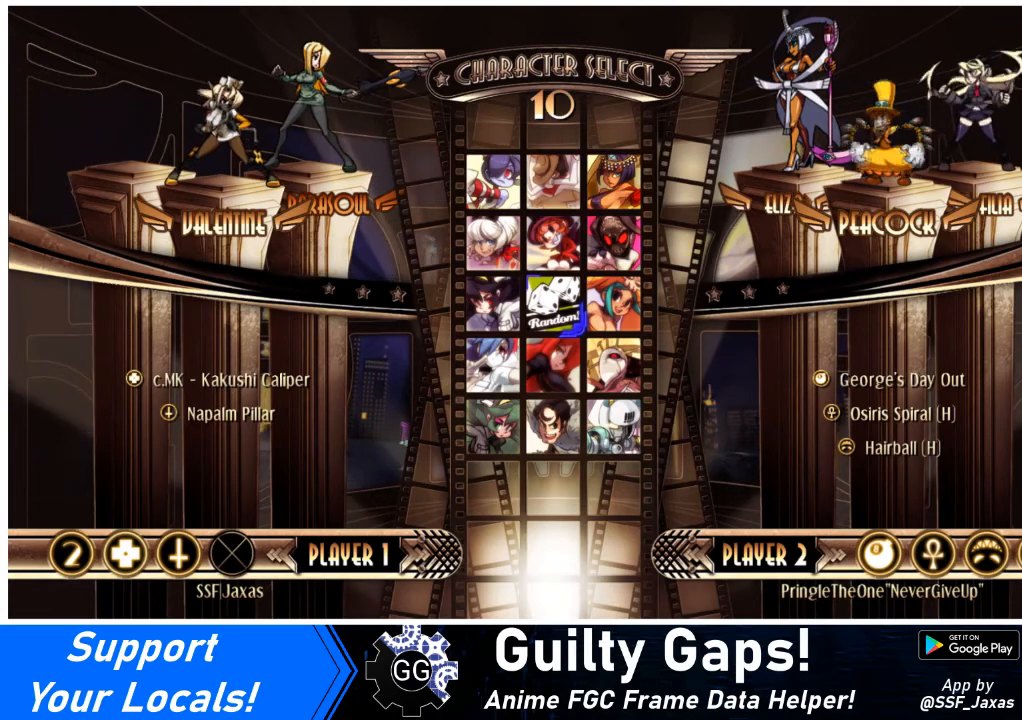
{"buttons": ["SQUARE"], "events": [[434, "SQUARE", "down"]]}
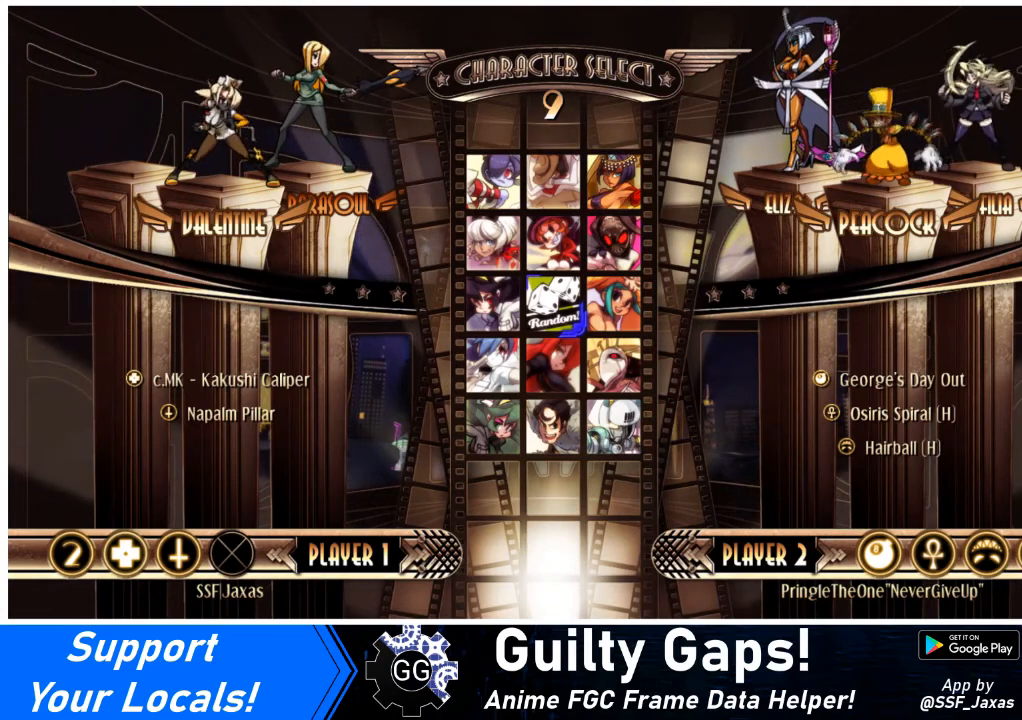
{"buttons": ["DPAD_LEFT"]}
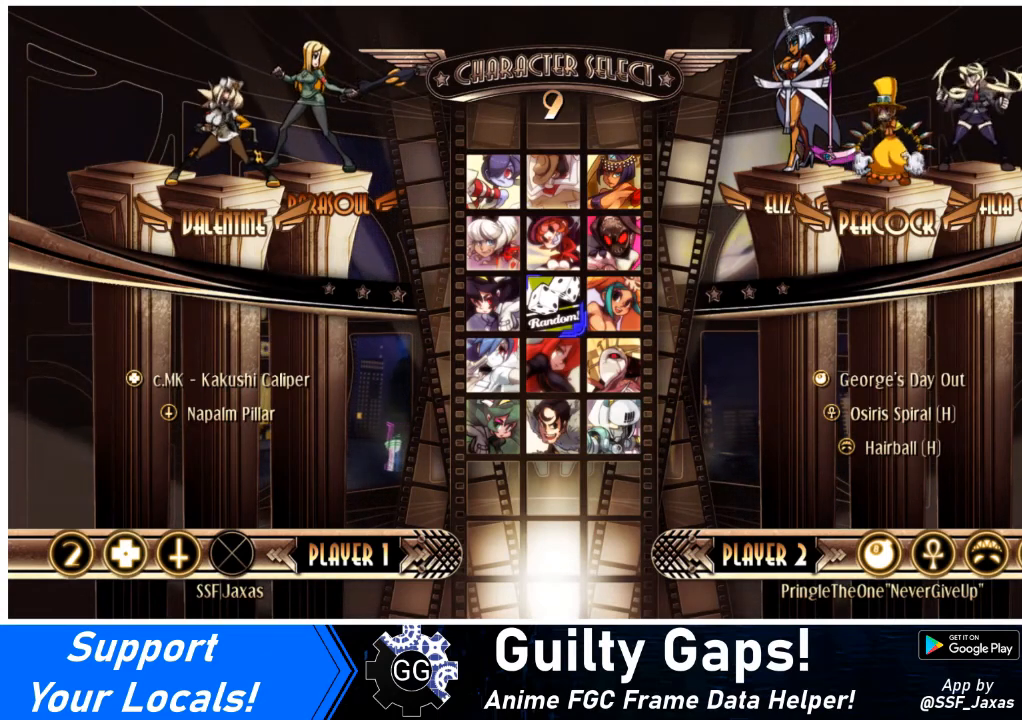
{"buttons": [], "events": [[34, "DPAD_UP", "down"], [67, "DPAD_LEFT", "up"], [100, "DPAD_RIGHT", "down"], [167, "DPAD_RIGHT", "up"], [201, "DPAD_UP", "up"]]}